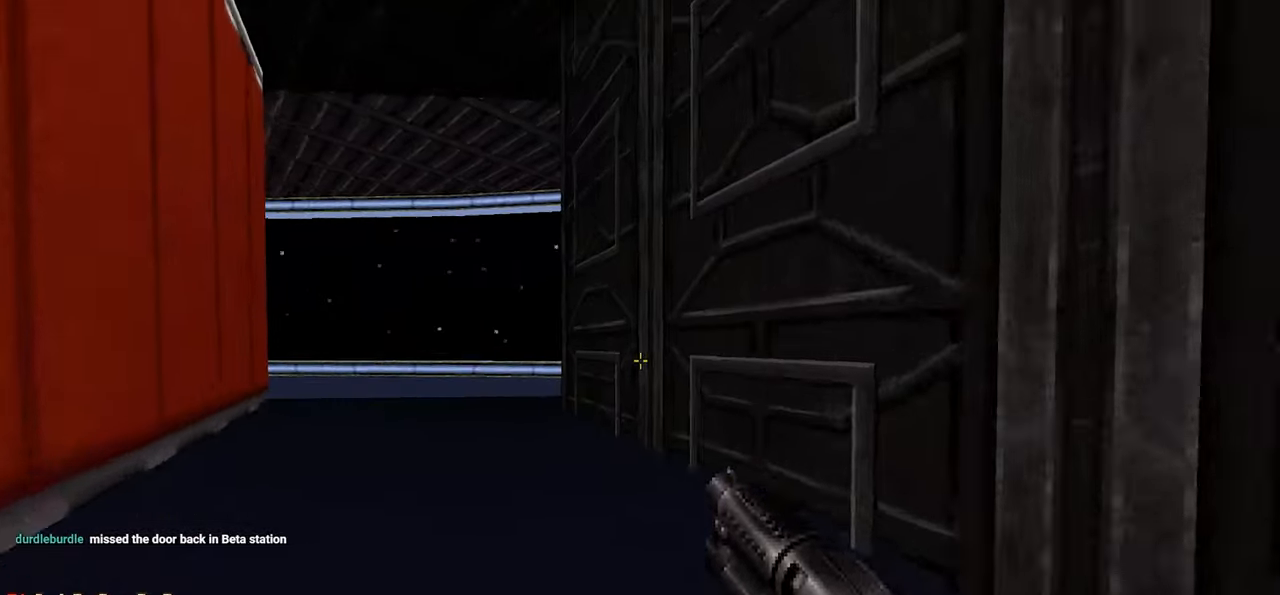
Gameplay with keyboard and mouse; each line is a JSON object with the keys and mouse buttons held at the frame after it. "events" lists presses ("down") and releases ("up") of "1", "2", "3", "4", "a", "alt", "c", "ctrl", "d", "e", "f", "q", "r", "s", "shift", "space", "tab", "v", "w", "x", "z", "mouse_left", "mouse_wheel" and "mouse_right" between this image and that frame as [ms after this image, input, new state], when the widget could be followed in between. "mouse_left", "mouse_wheel", "mouse_right" = the "left", "wheel", "right" buttons of the "mouse" list. No other keys are recorded. "wheel" means that the mouse wheel is clicked or scrolled. "mouse_move" is the direction in which the mouse moves at that frame (one of eight, or "still"), when it could be read.
{"keys": ["a", "w"], "mouse": [], "mouse_move": "right", "events": [[117, "a", "down"]]}
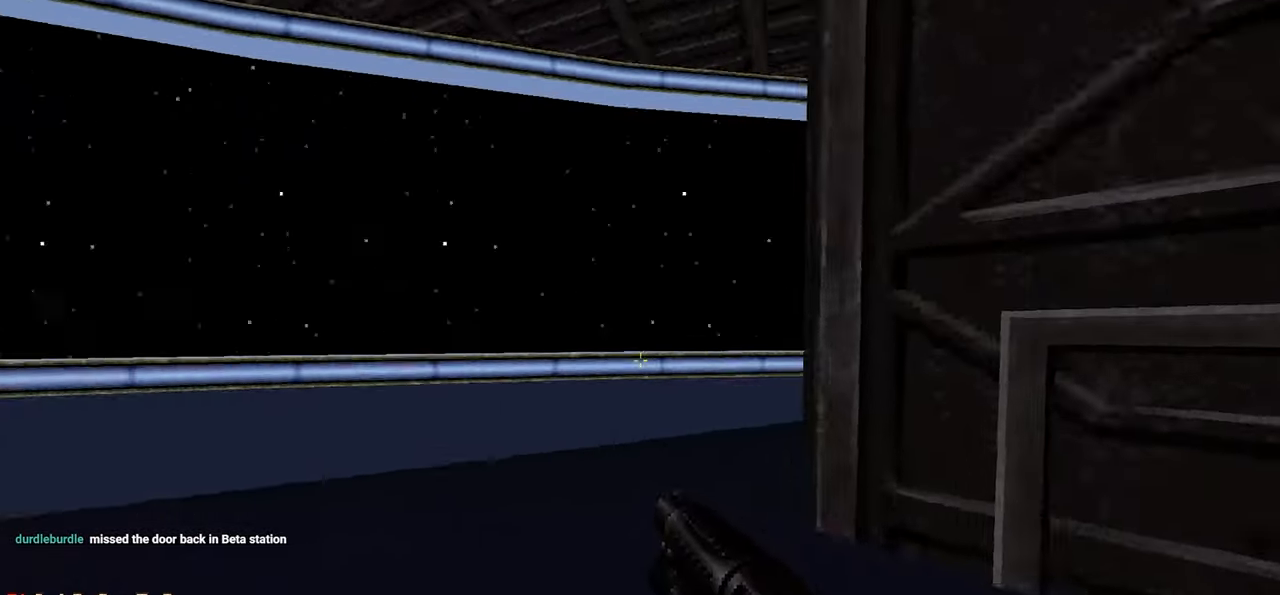
{"keys": ["w"], "mouse": [], "mouse_move": "right", "events": [[83, "a", "up"]]}
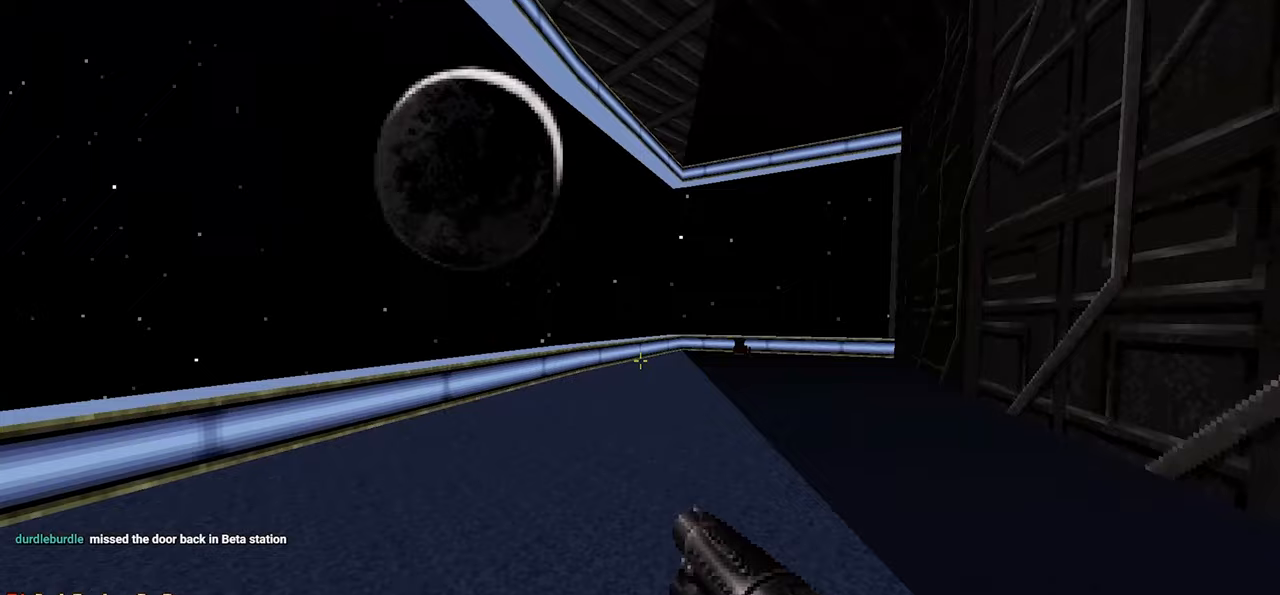
{"keys": ["w"], "mouse": [], "mouse_move": "right", "events": []}
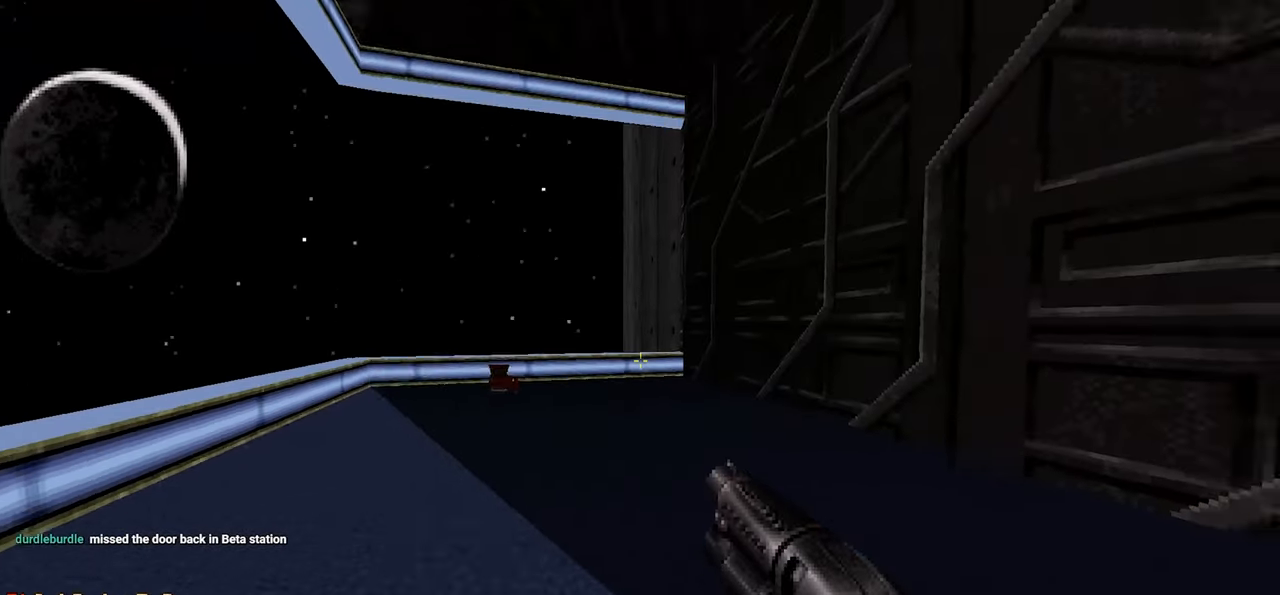
{"keys": ["a", "w"], "mouse": [], "mouse_move": "right", "events": [[217, "a", "down"]]}
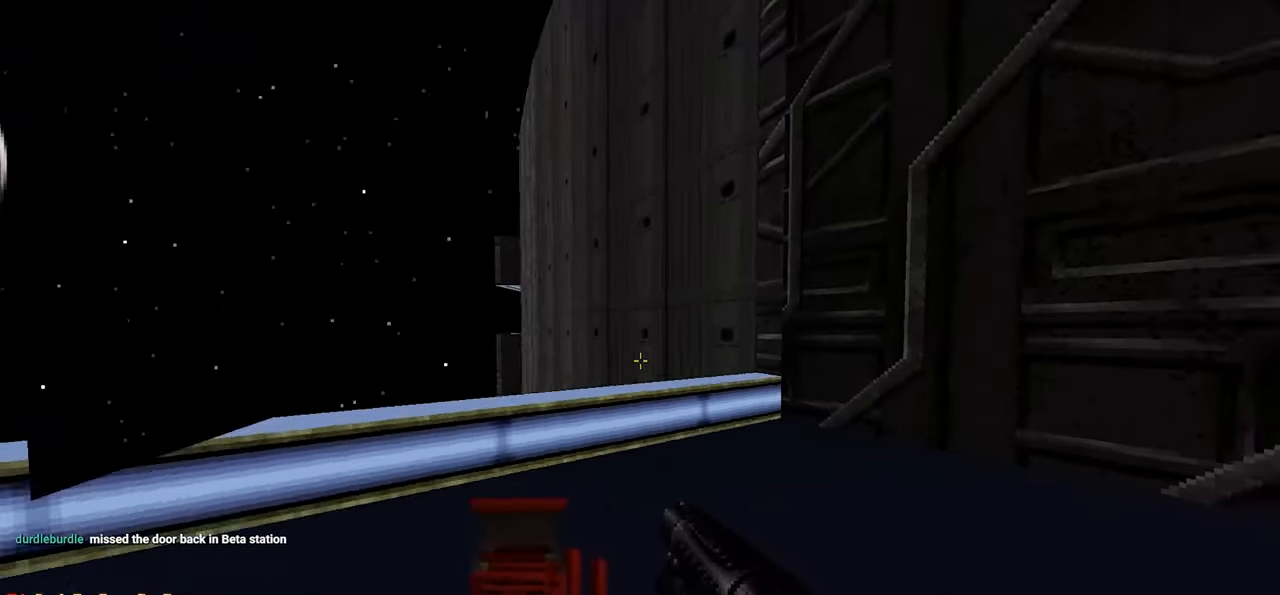
{"keys": ["d", "w"], "mouse": [], "mouse_move": "right", "events": [[133, "a", "up"], [183, "d", "down"]]}
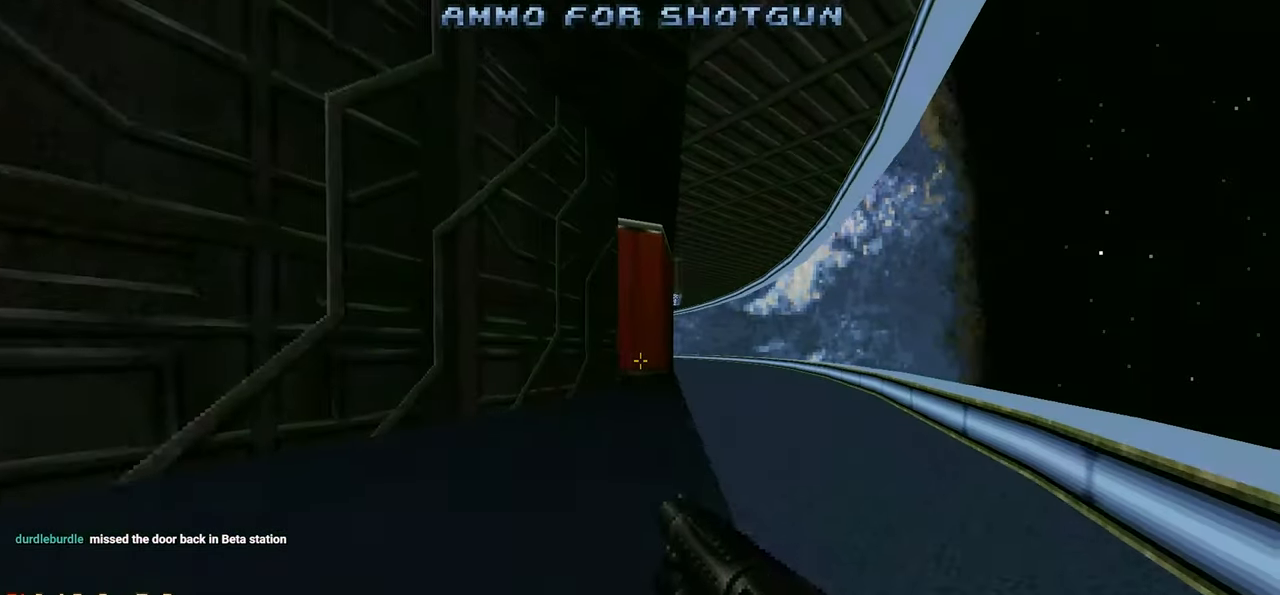
{"keys": ["d", "w"], "mouse": [], "mouse_move": "left", "events": [[50, "d", "up"], [433, "d", "down"]]}
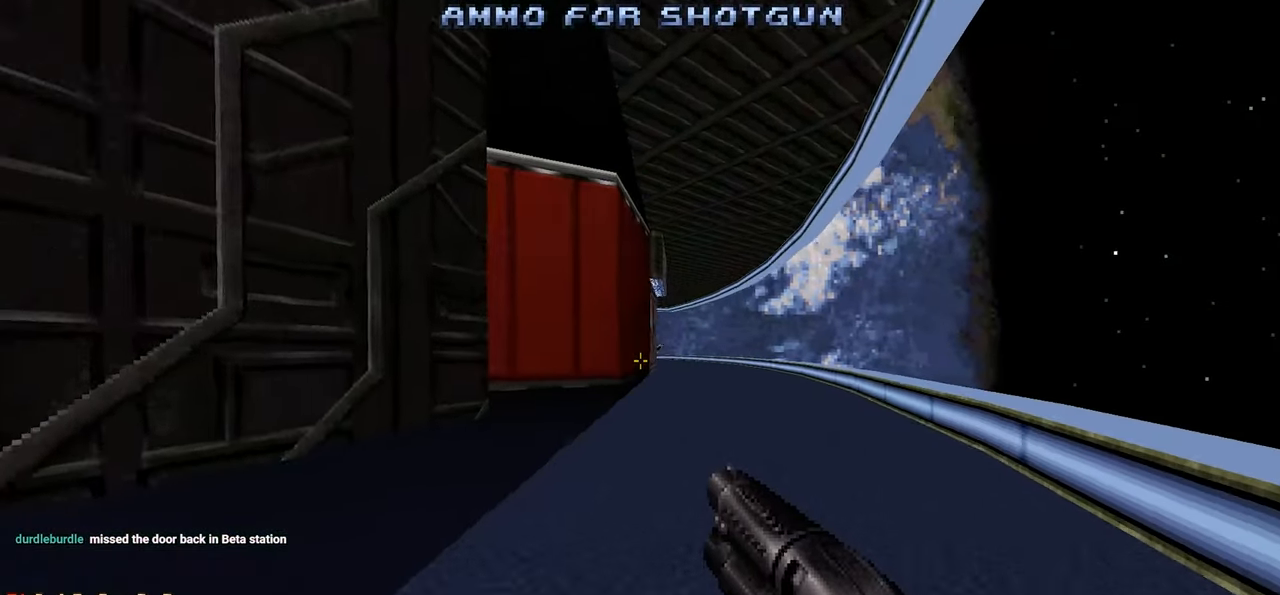
{"keys": ["d", "w"], "mouse": [], "mouse_move": "left", "events": []}
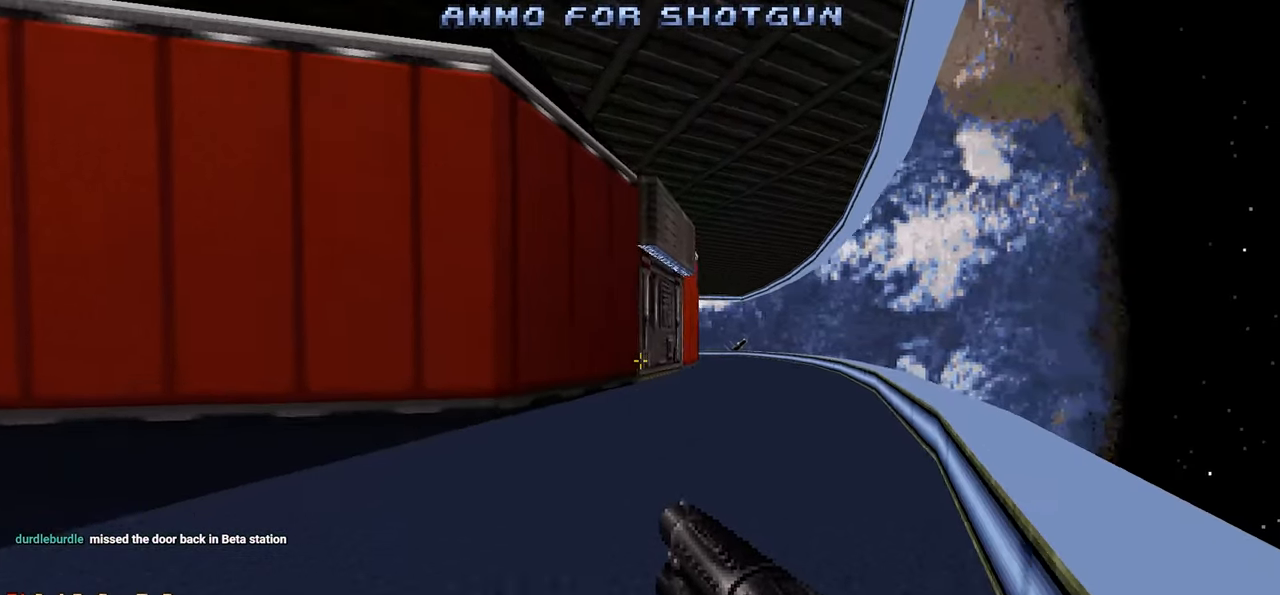
{"keys": ["d", "w"], "mouse": [], "mouse_move": "still", "events": []}
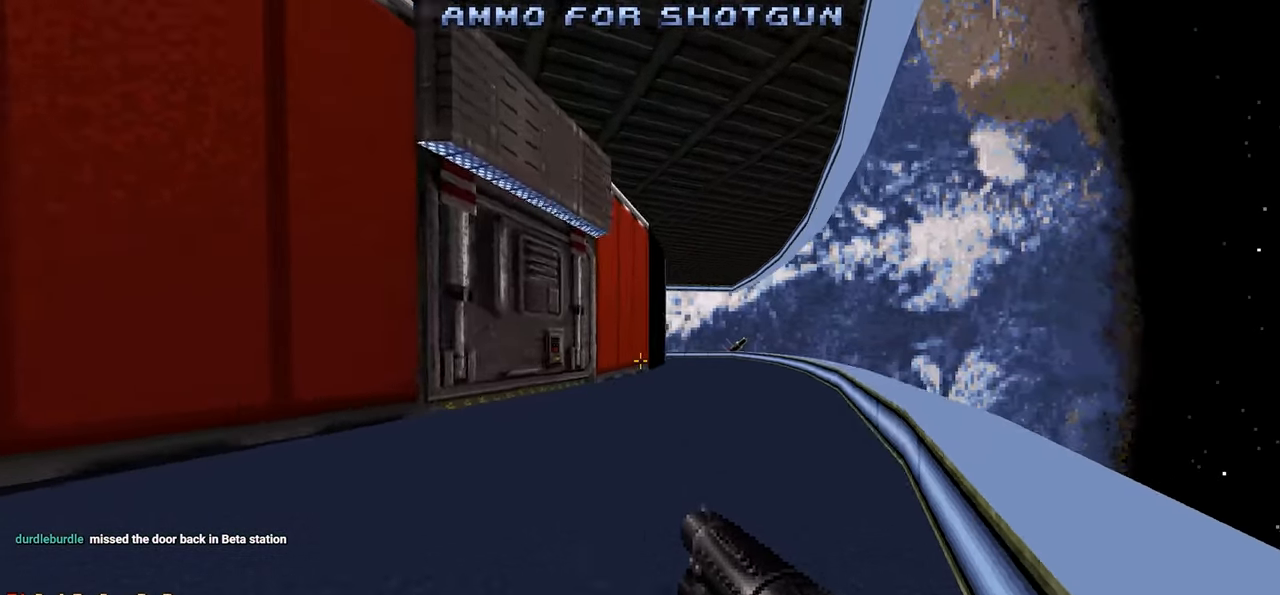
{"keys": ["d", "w"], "mouse": [], "mouse_move": "still", "events": [[50, "d", "up"], [350, "d", "down"]]}
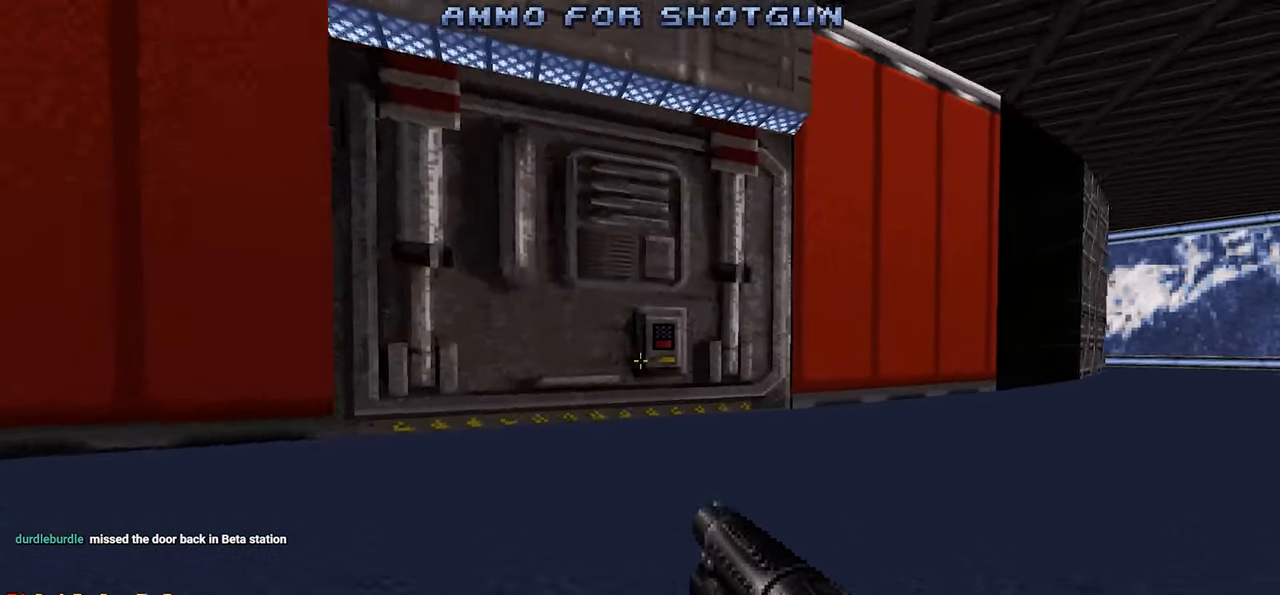
{"keys": ["w"], "mouse": [], "mouse_move": "left", "events": [[400, "d", "up"]]}
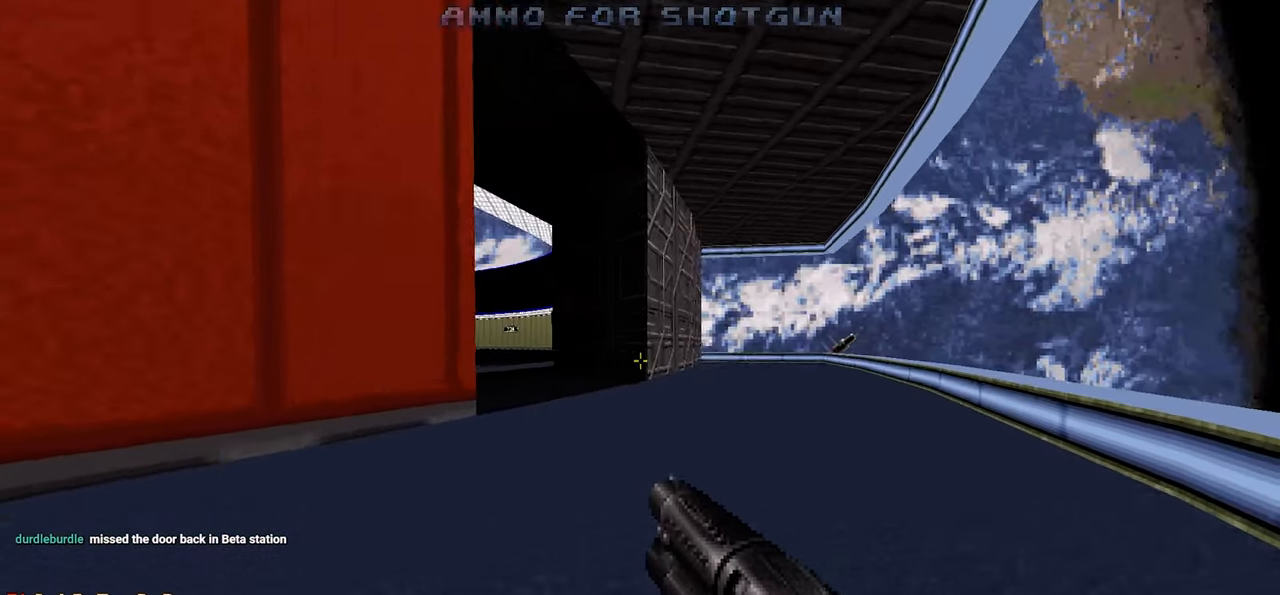
{"keys": ["a", "w"], "mouse": [], "mouse_move": "left", "events": [[283, "d", "down"], [367, "d", "up"], [417, "a", "down"]]}
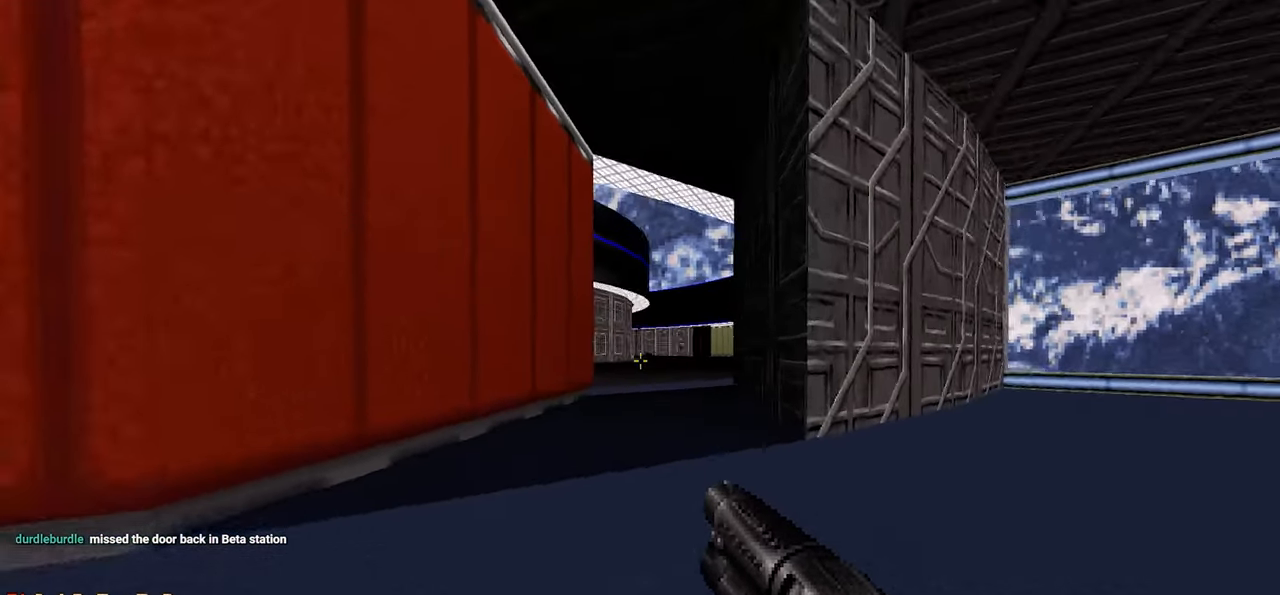
{"keys": ["w"], "mouse": [], "mouse_move": "left", "events": [[17, "a", "up"]]}
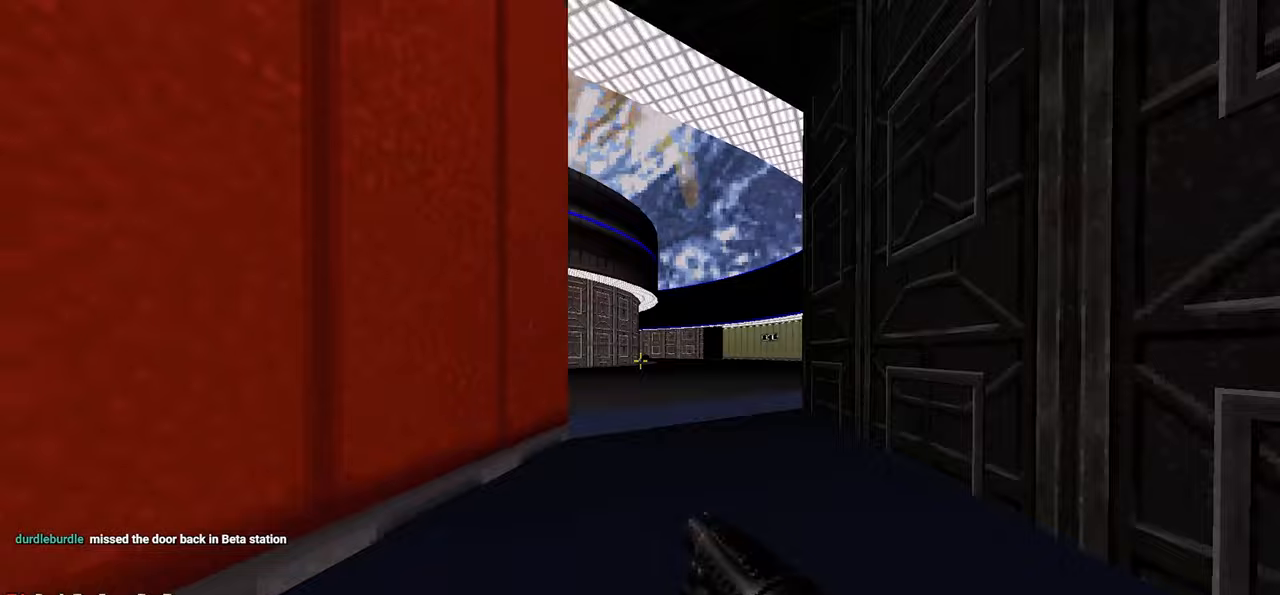
{"keys": ["w"], "mouse": [], "mouse_move": "left", "events": []}
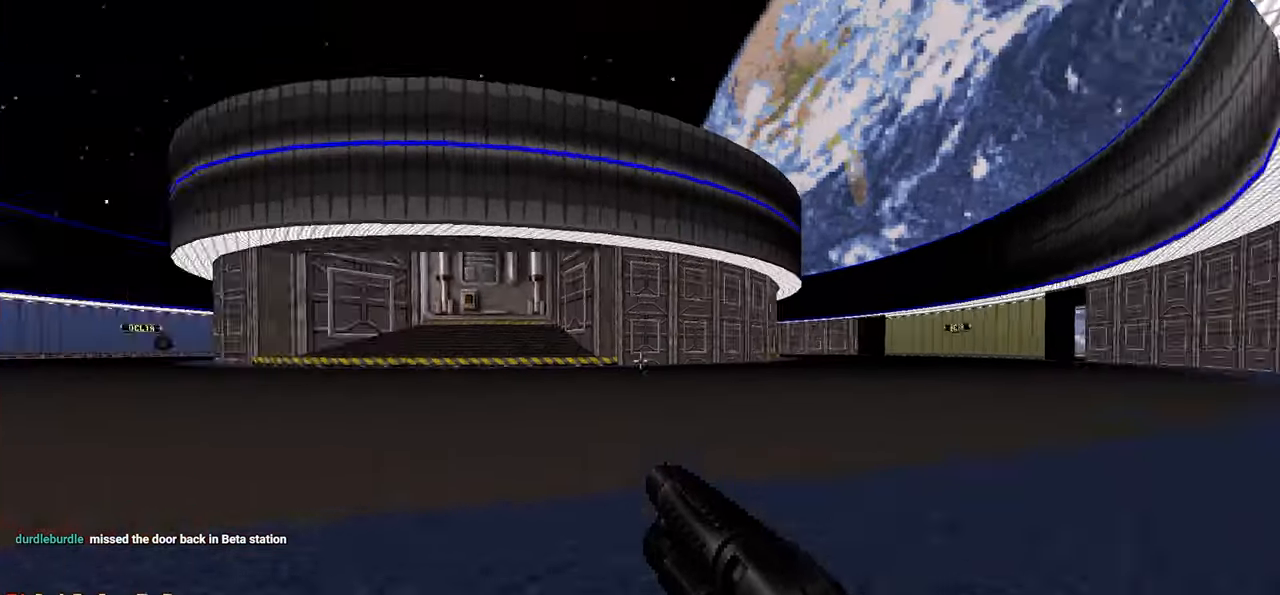
{"keys": [], "mouse": [], "mouse_move": "still", "events": [[33, "w", "up"]]}
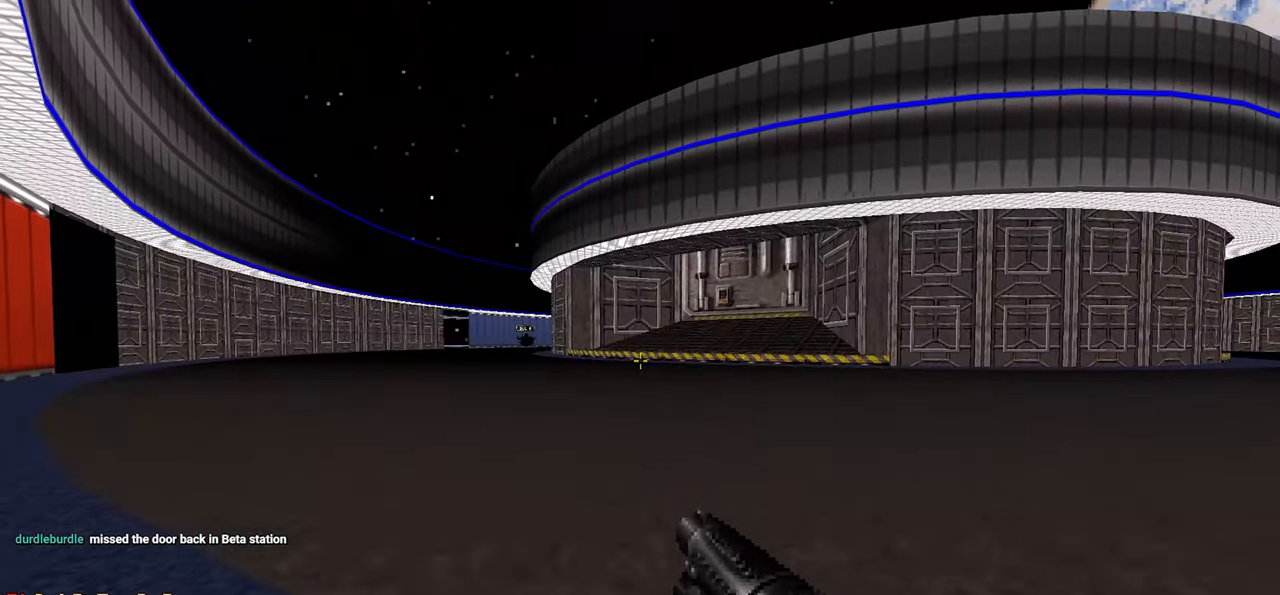
{"keys": ["d", "w"], "mouse": [], "mouse_move": "left", "events": [[67, "w", "down"], [117, "d", "down"]]}
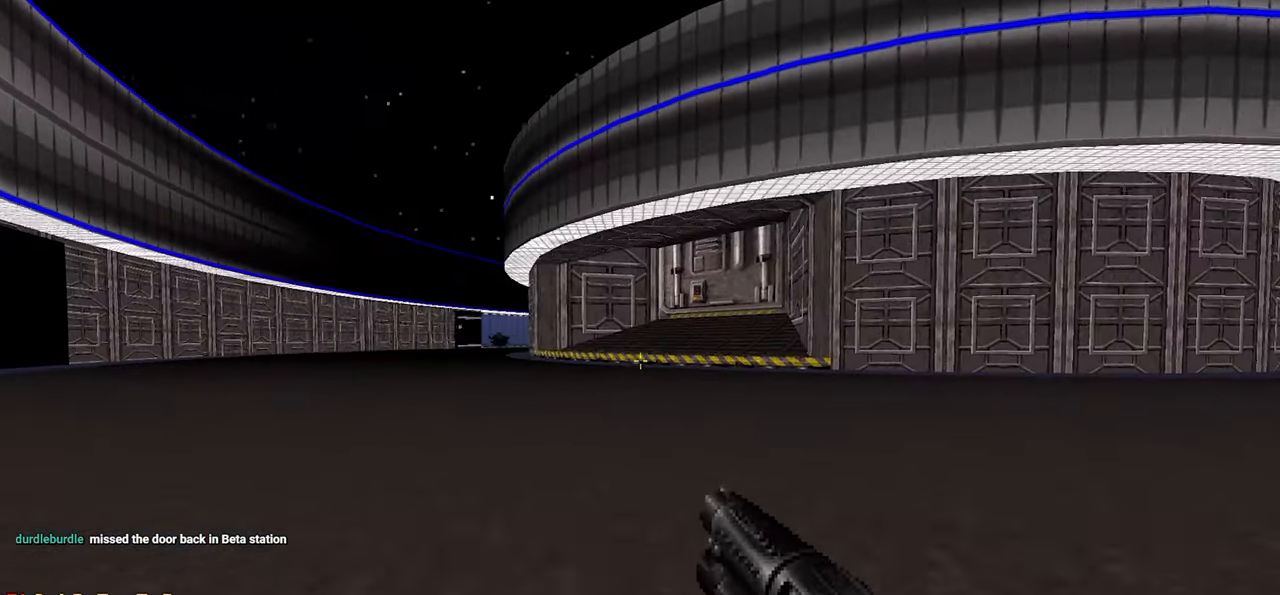
{"keys": ["d", "w"], "mouse": [], "mouse_move": "still", "events": []}
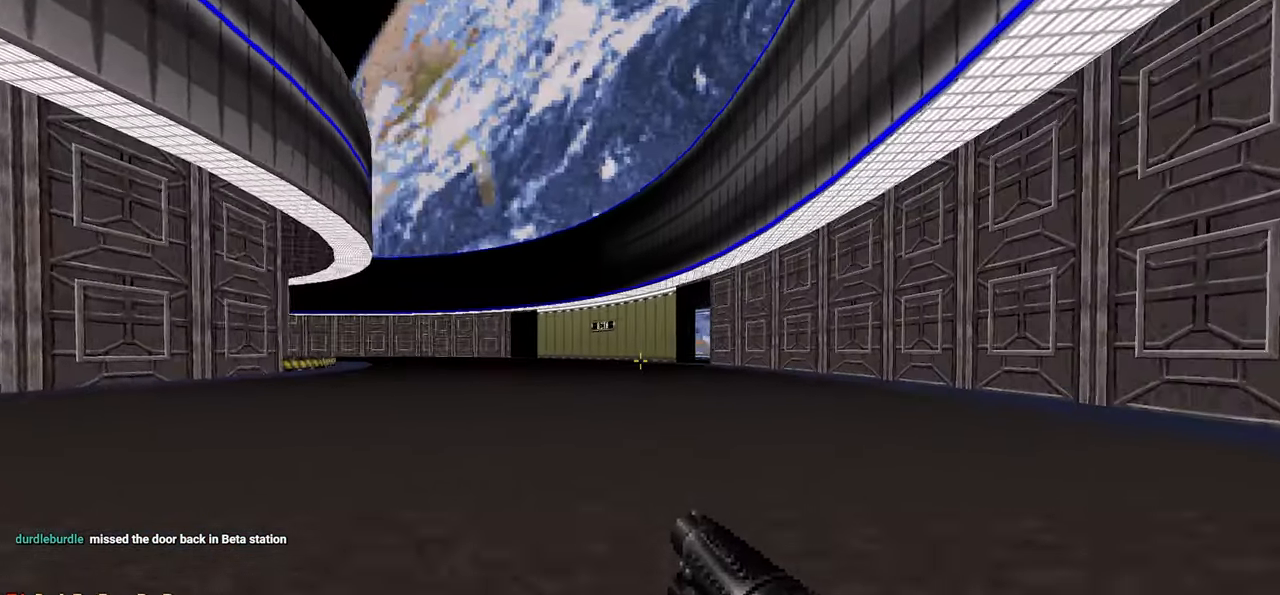
{"keys": ["w"], "mouse": [], "mouse_move": "still", "events": [[83, "d", "up"]]}
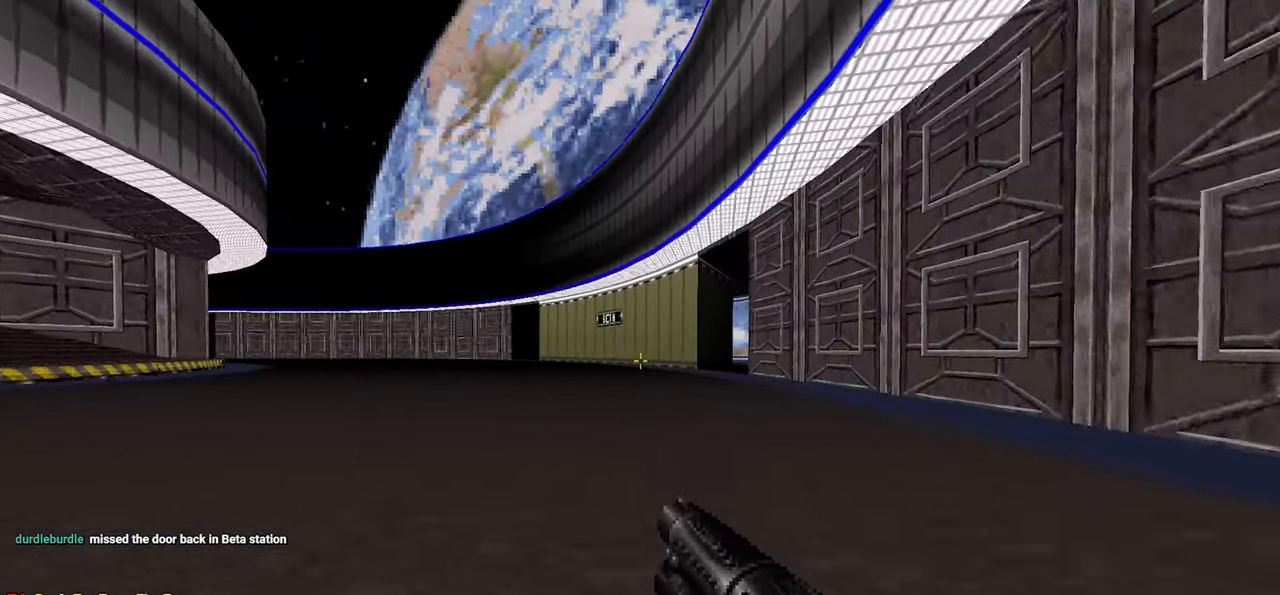
{"keys": ["d", "w"], "mouse": [], "mouse_move": "right", "events": [[483, "d", "down"]]}
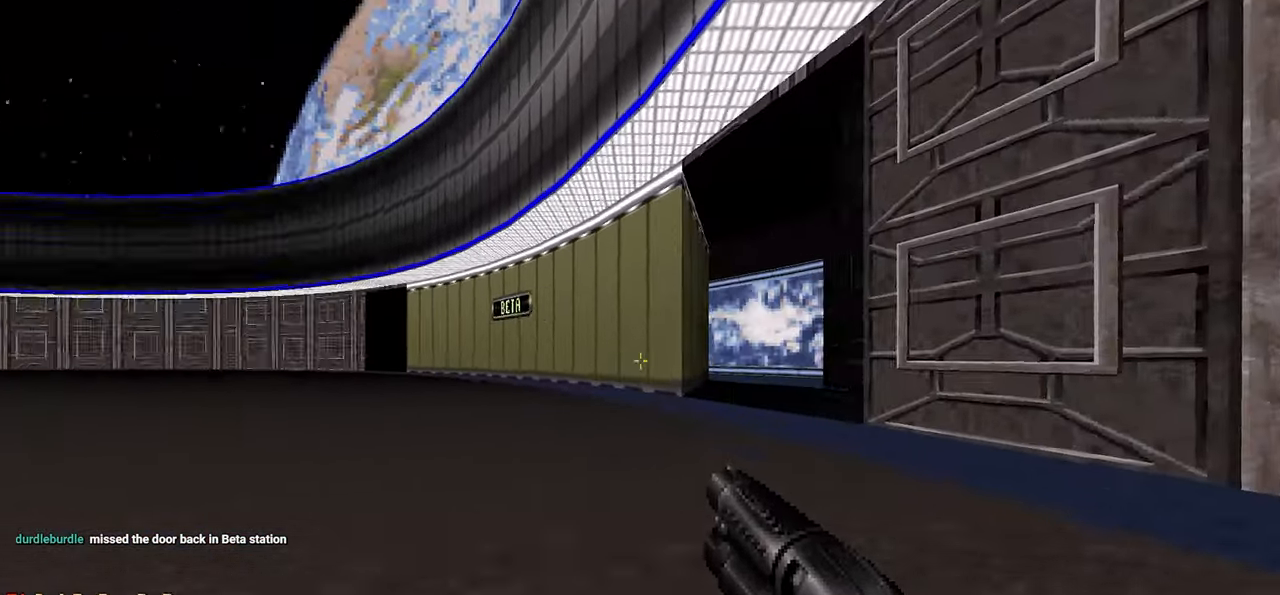
{"keys": ["d", "w"], "mouse": [], "mouse_move": "right", "events": []}
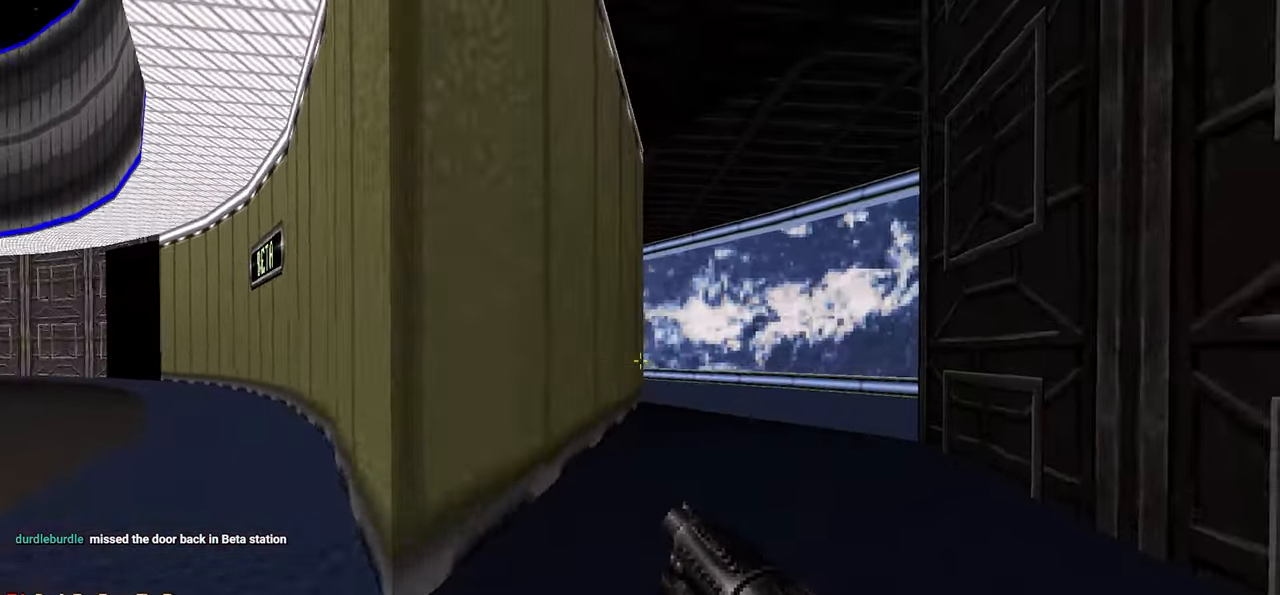
{"keys": ["a", "w"], "mouse": [], "mouse_move": "right", "events": [[183, "a", "down"], [183, "d", "up"]]}
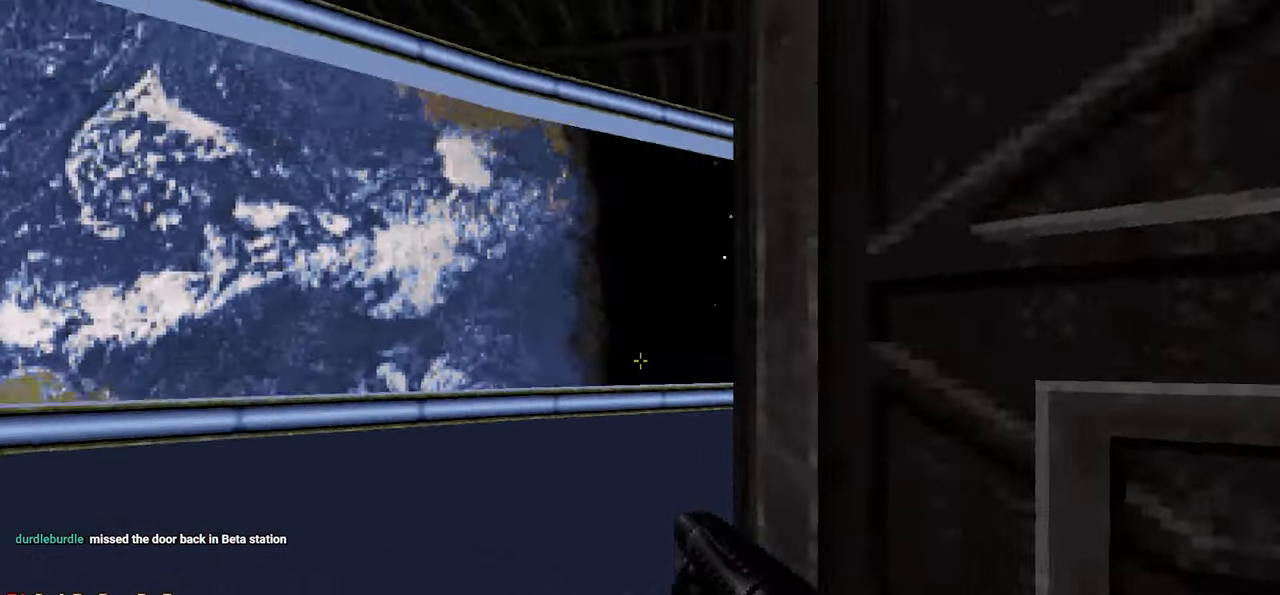
{"keys": ["w"], "mouse": [], "mouse_move": "left", "events": [[17, "w", "up"], [200, "w", "down"], [433, "a", "up"]]}
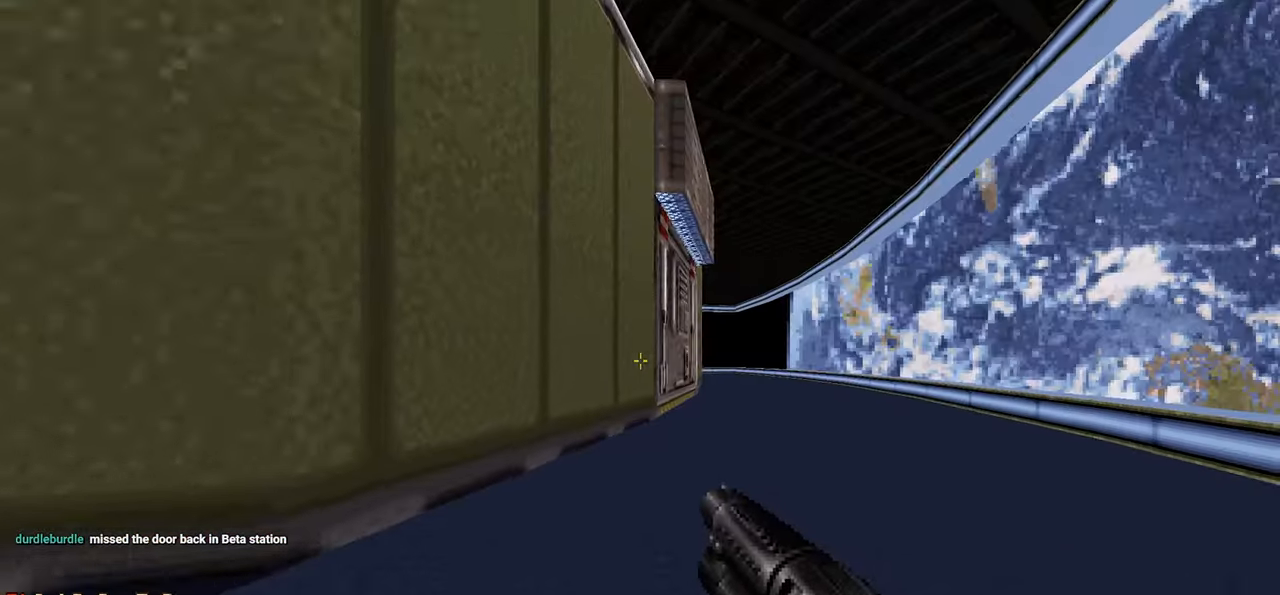
{"keys": ["w"], "mouse": [], "mouse_move": "left", "events": [[217, "d", "down"], [367, "d", "up"]]}
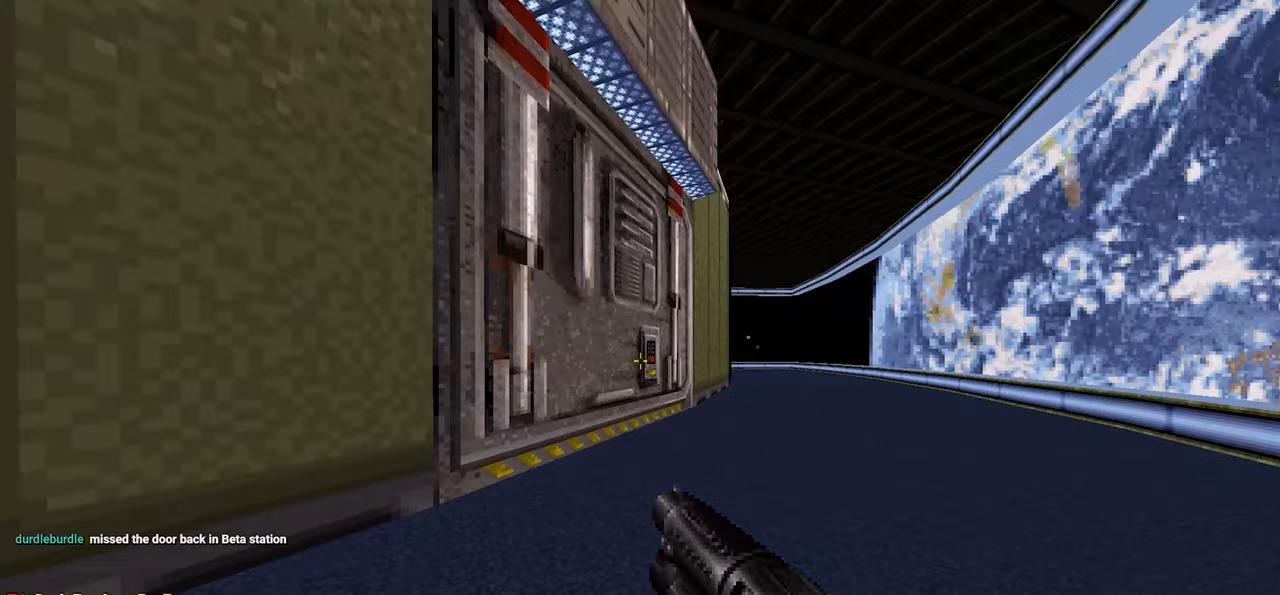
{"keys": ["s"], "mouse": [], "mouse_move": "left", "events": [[233, "w", "up"], [317, "e", "down"], [317, "s", "down"], [417, "e", "up"]]}
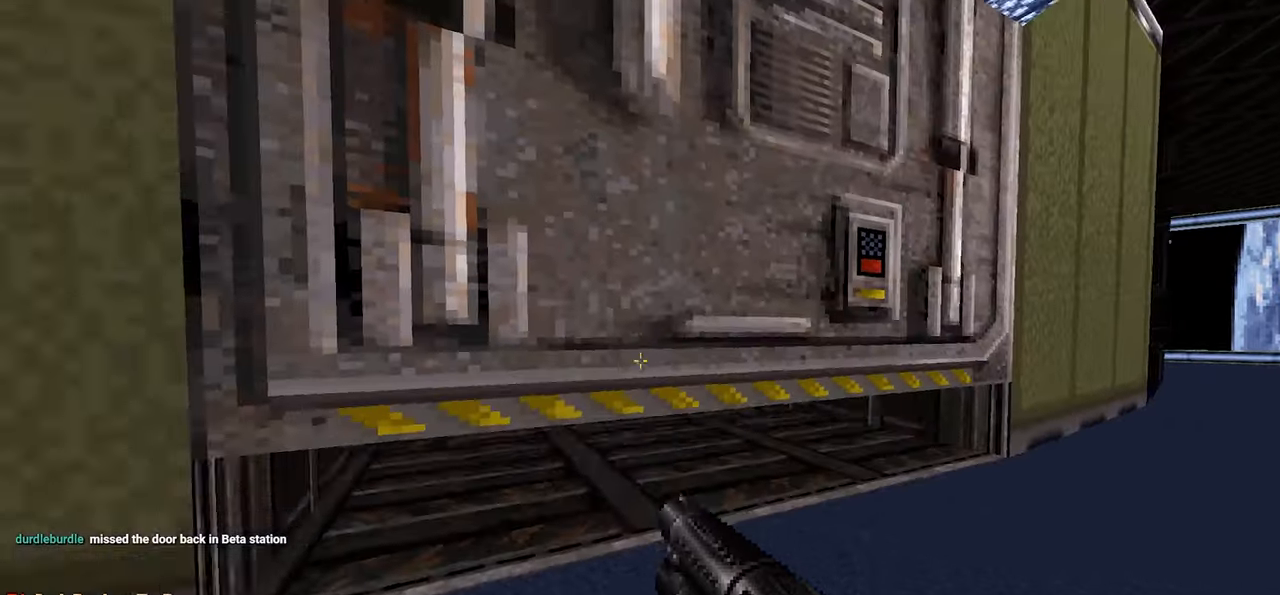
{"keys": ["w"], "mouse": [], "mouse_move": "left", "events": [[17, "s", "up"], [100, "d", "down"], [200, "w", "down"], [233, "d", "up"], [283, "w", "up"], [433, "w", "down"]]}
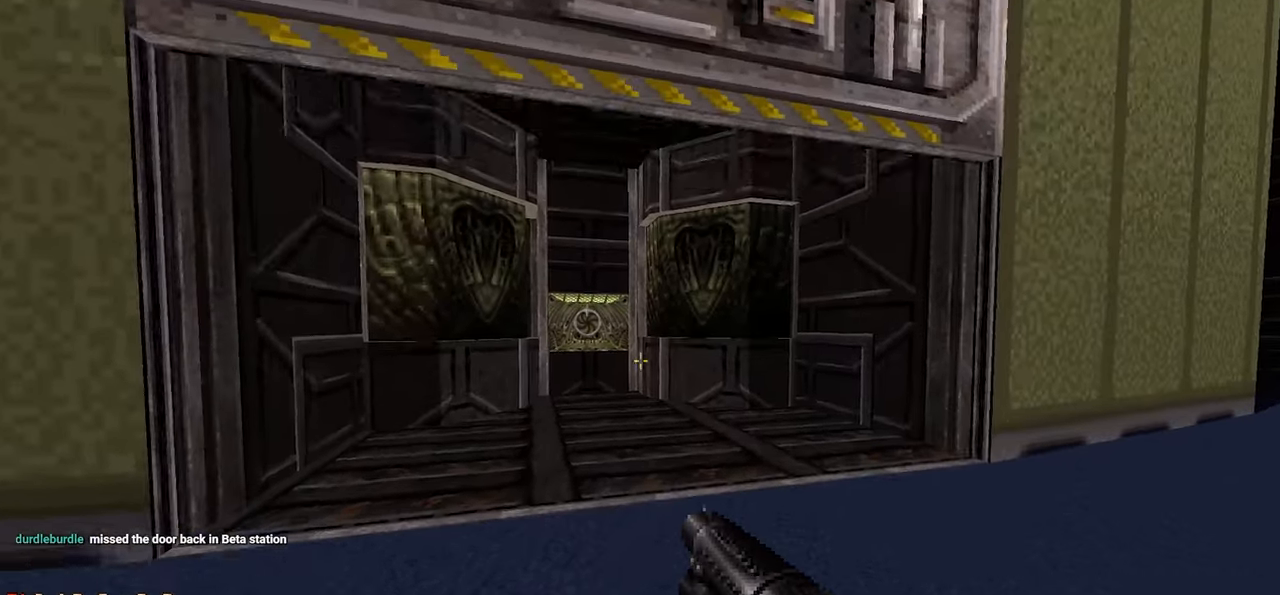
{"keys": ["w"], "mouse": [], "mouse_move": "left", "events": []}
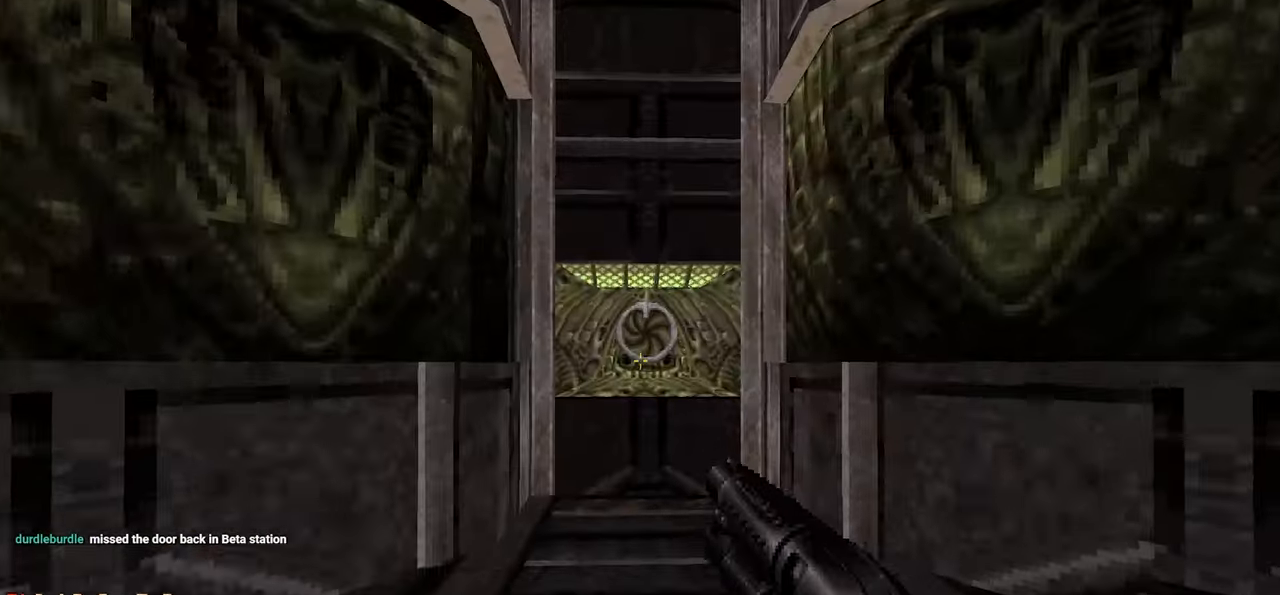
{"keys": ["s"], "mouse": [], "mouse_move": "left", "events": [[183, "w", "up"], [283, "e", "down"], [283, "s", "down"], [383, "e", "up"]]}
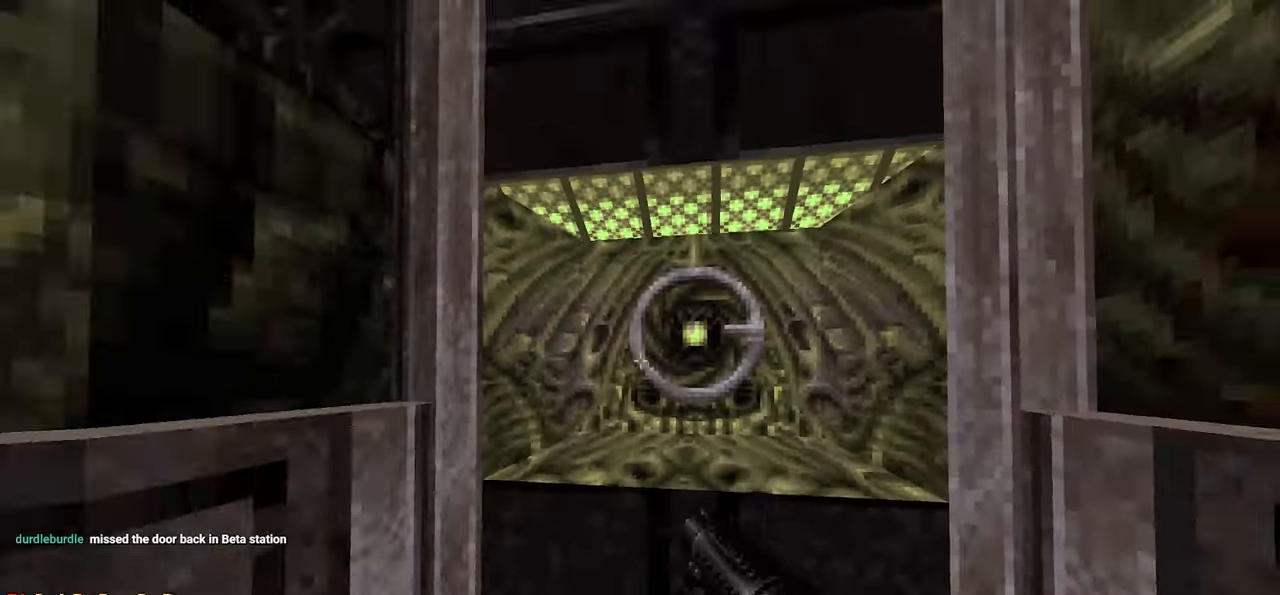
{"keys": [], "mouse": [], "mouse_move": "left", "events": [[150, "s", "up"]]}
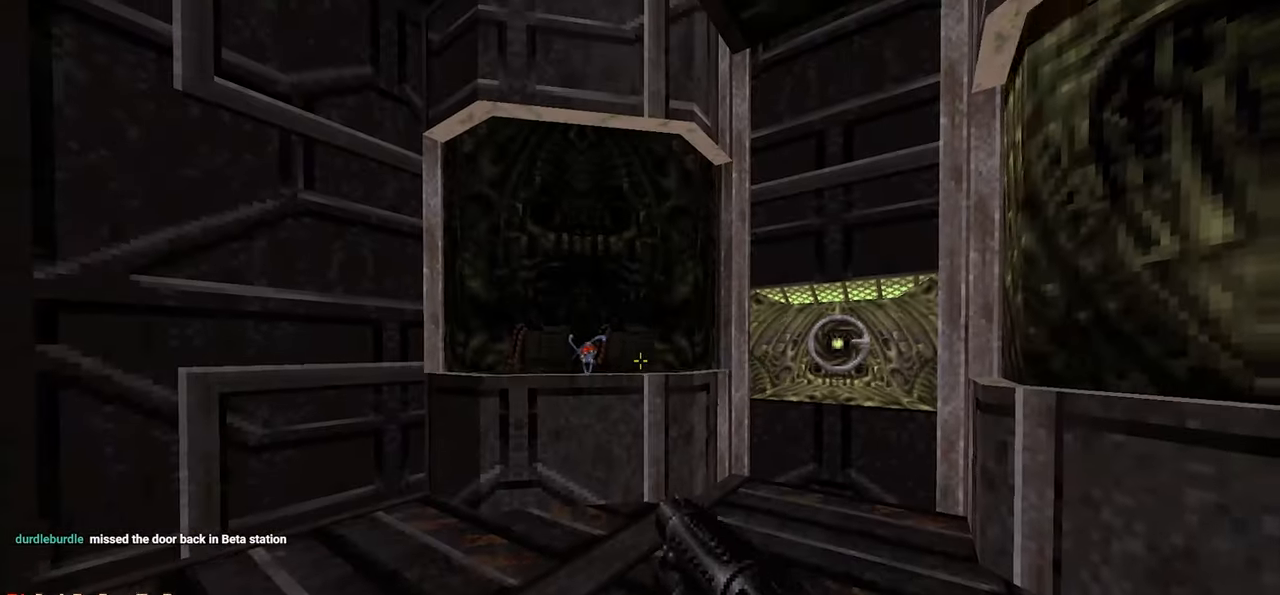
{"keys": [], "mouse": [], "mouse_move": "still", "events": []}
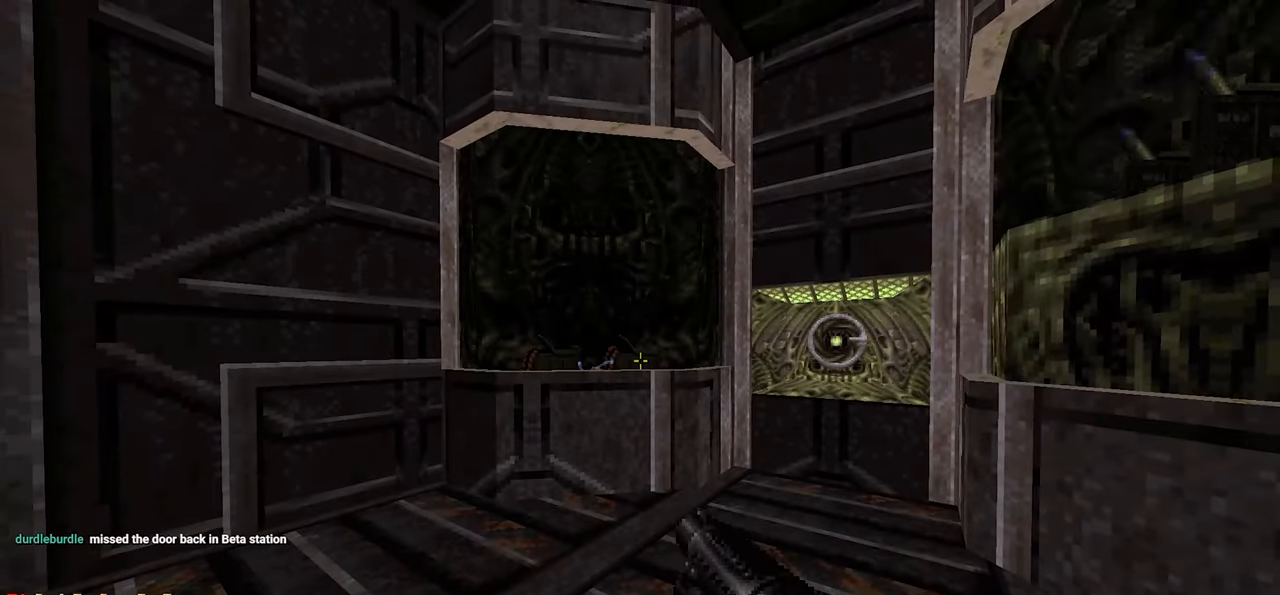
{"keys": ["a", "w"], "mouse": [], "mouse_move": "right", "events": [[83, "w", "down"], [133, "a", "down"], [233, "a", "up"], [283, "w", "up"], [367, "w", "down"], [467, "a", "down"]]}
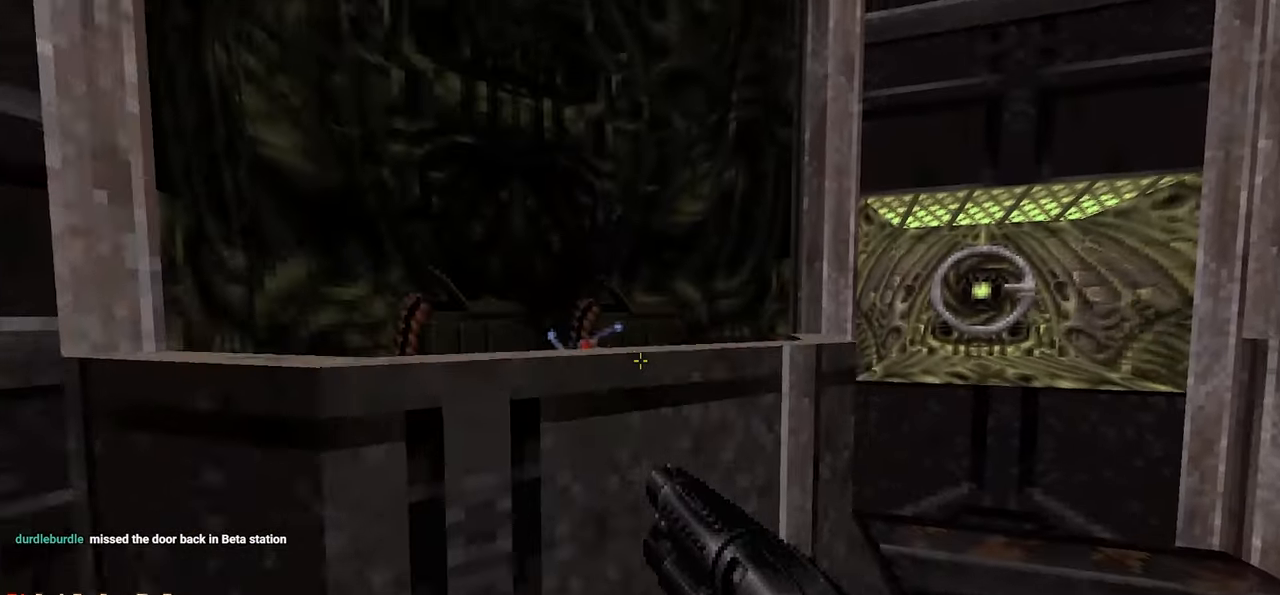
{"keys": ["w"], "mouse": [], "mouse_move": "right", "events": [[50, "space", "down"], [100, "a", "up"], [150, "space", "up"], [250, "w", "up"], [300, "a", "down"], [383, "w", "down"], [433, "a", "up"]]}